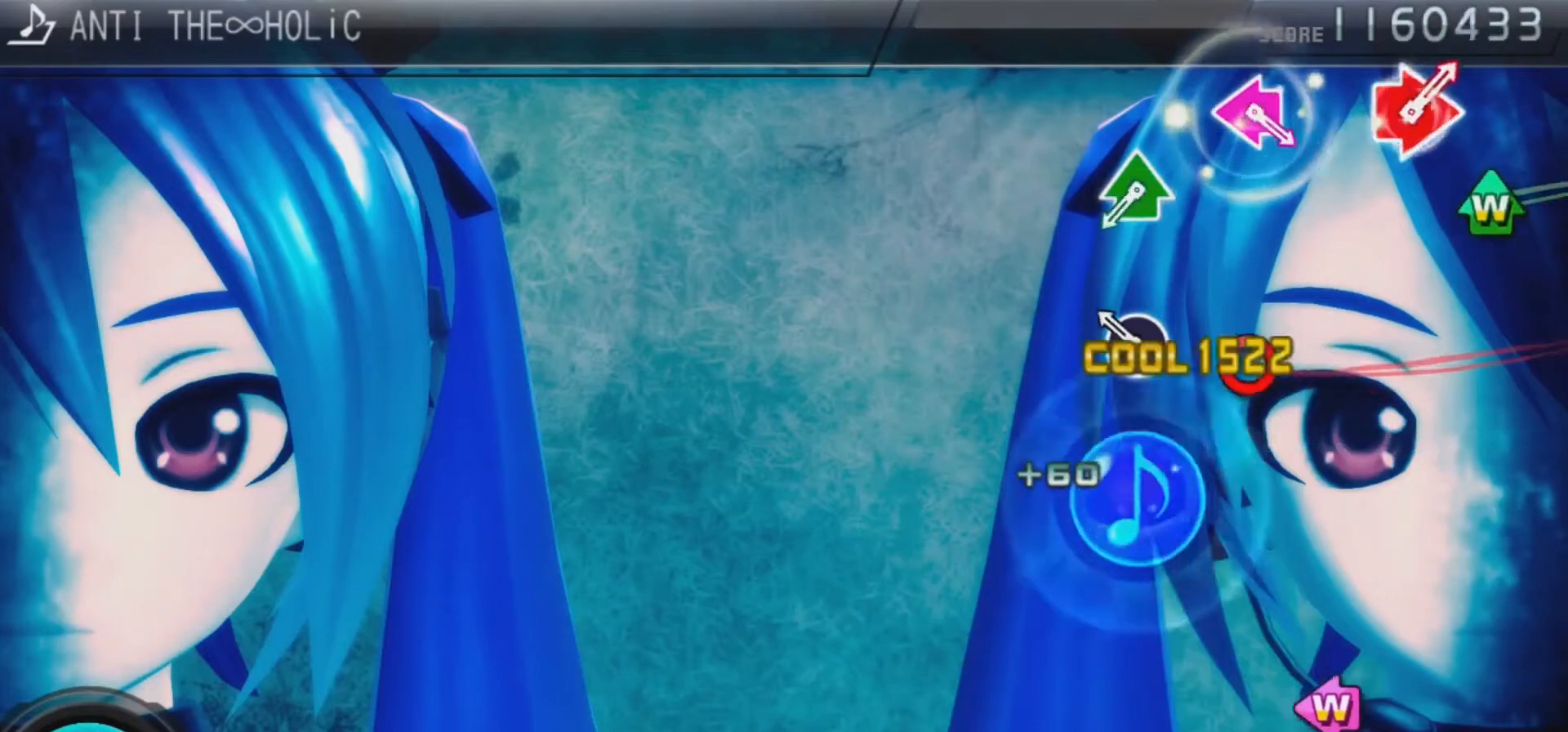
Gameplay with a controller (PlayStation layout); each line is a JSON object with the inputs held at the frame after it. "events" lists button and stick changes between this image and that frame as [ms after this image, input, new state], when the widget could be followed in between.
{"buttons": [], "left_stick": "center", "right_stick": "center", "events": [[33, "CROSS", "down"], [133, "CROSS", "up"], [200, "CIRCLE", "down"], [400, "CIRCLE", "up"]]}
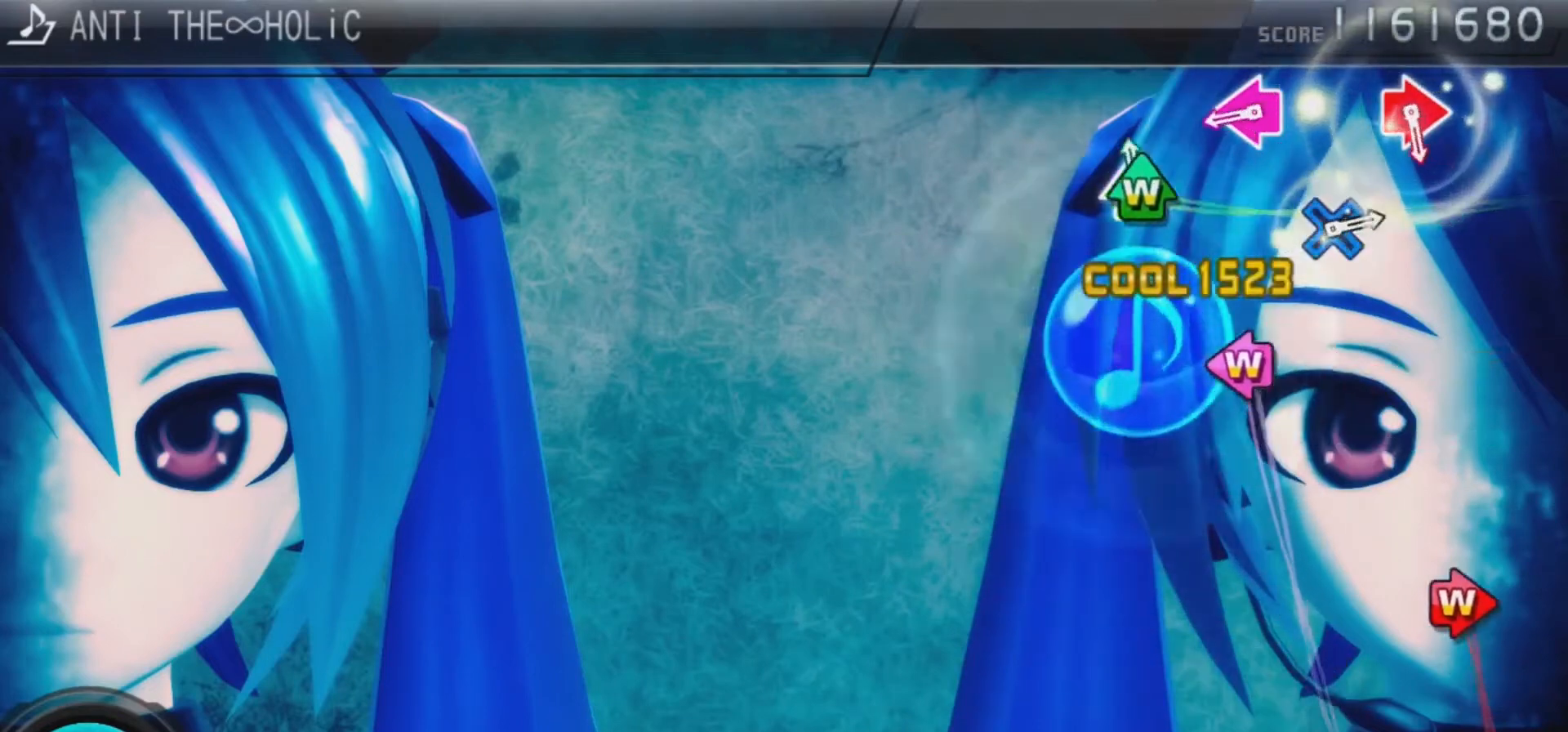
{"buttons": ["SQUARE", "DPAD_LEFT"], "left_stick": "center", "right_stick": "center", "events": [[67, "DPAD_UP", "down"], [67, "TRIANGLE", "down"], [233, "DPAD_UP", "up"], [267, "TRIANGLE", "up"], [433, "DPAD_LEFT", "down"], [433, "SQUARE", "down"]]}
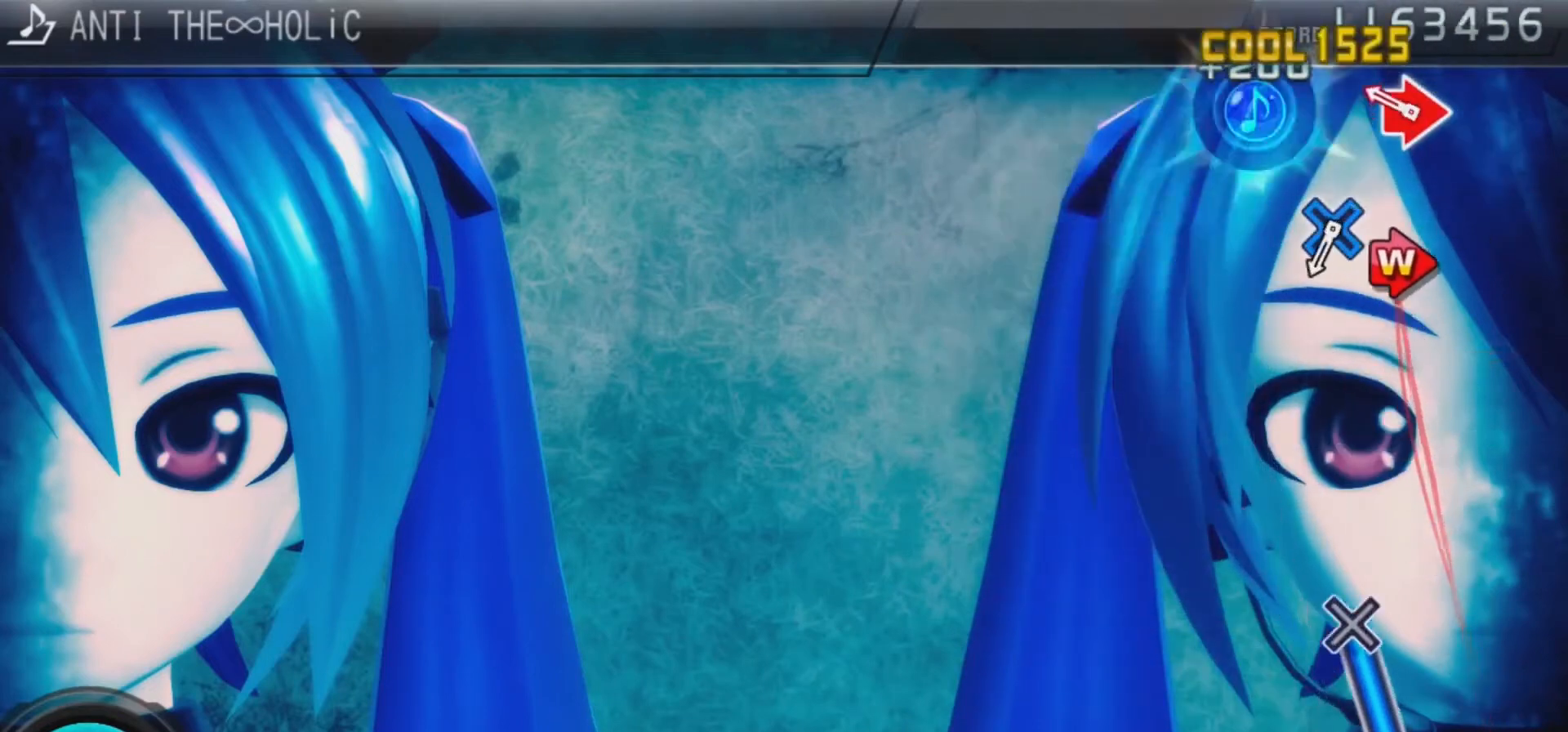
{"buttons": [], "left_stick": "center", "right_stick": "center", "events": [[133, "DPAD_LEFT", "up"], [133, "SQUARE", "up"], [267, "CIRCLE", "down"], [267, "DPAD_RIGHT", "down"], [467, "CIRCLE", "up"], [467, "DPAD_RIGHT", "up"]]}
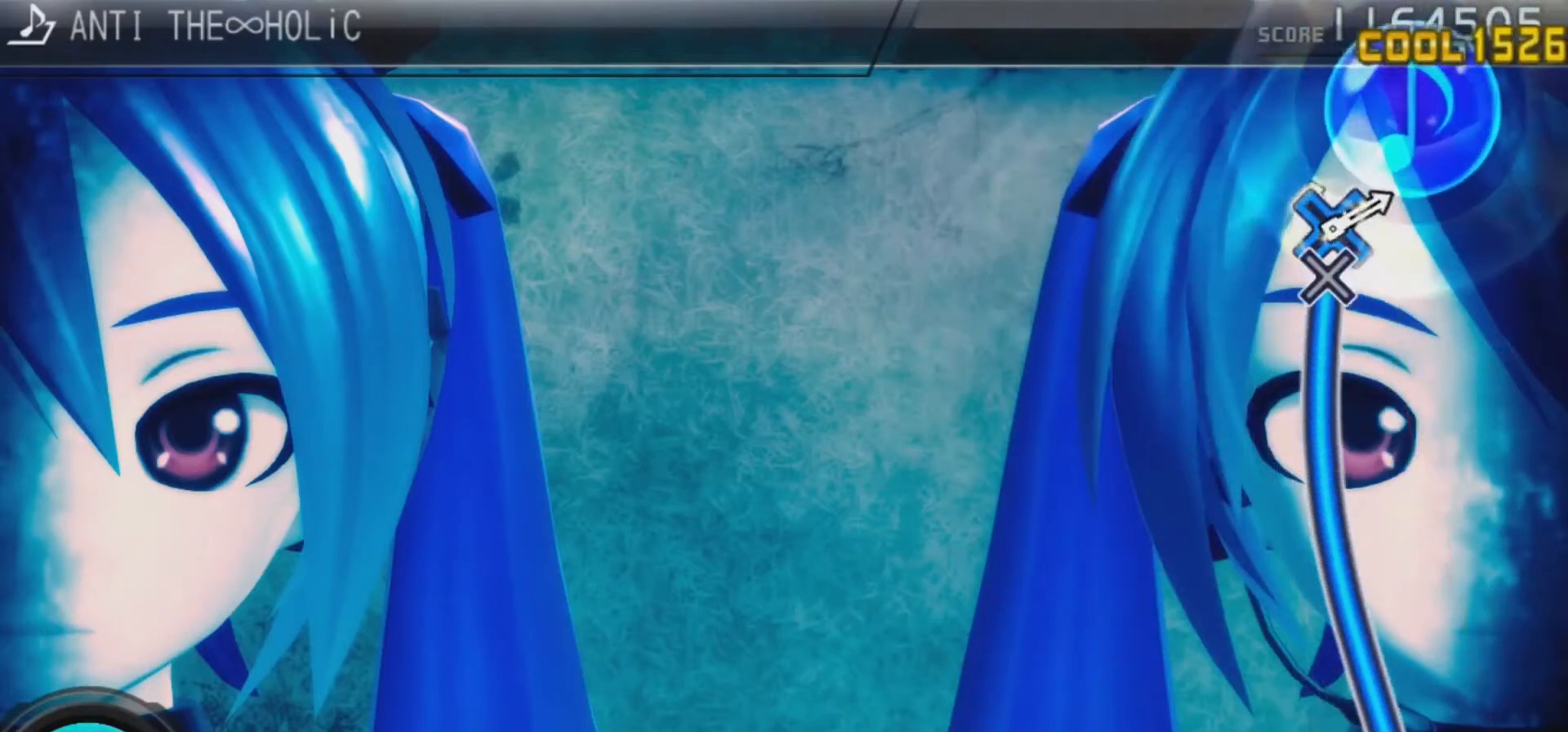
{"buttons": ["CROSS"], "left_stick": "center", "right_stick": "center", "events": [[133, "CROSS", "down"]]}
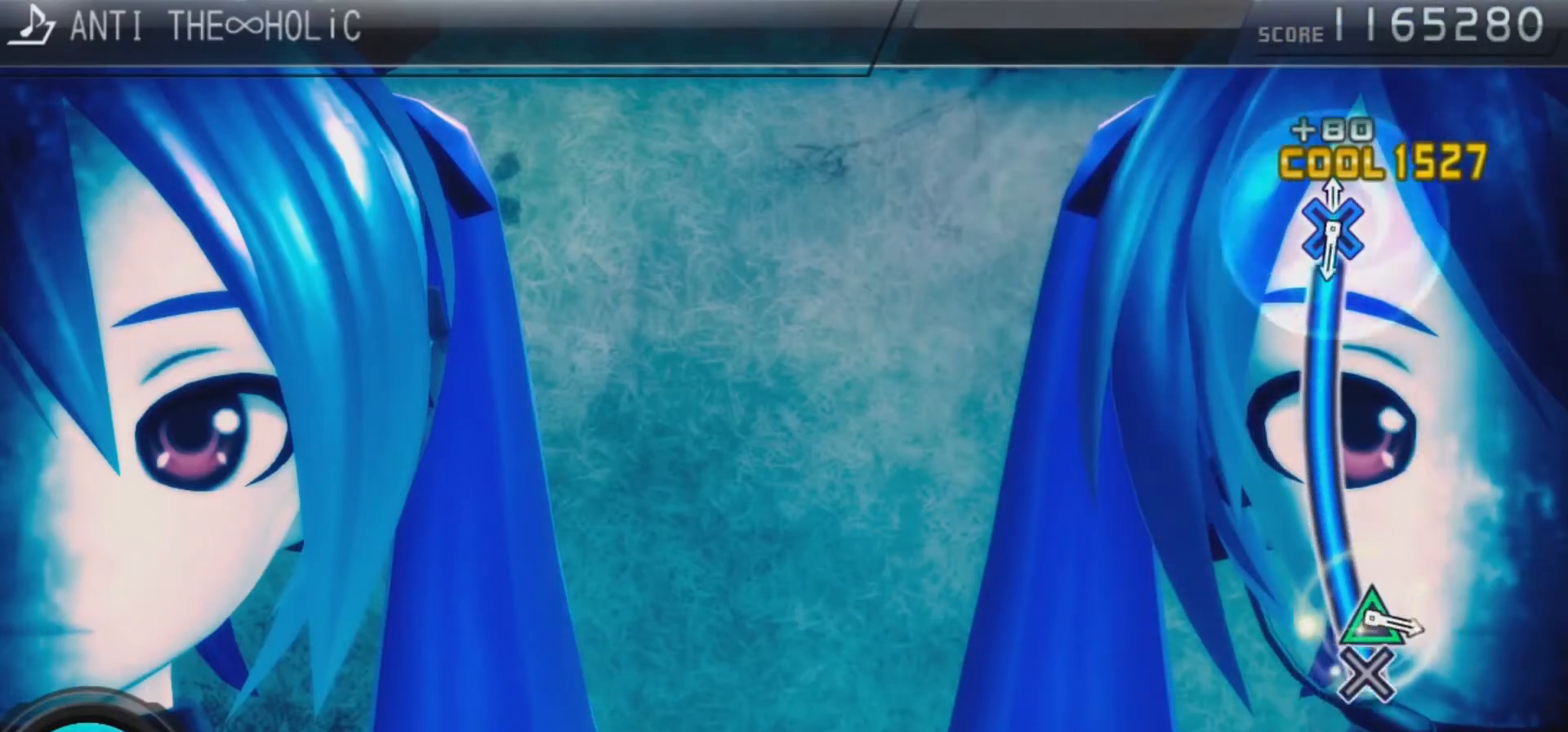
{"buttons": ["CROSS"], "left_stick": "center", "right_stick": "center", "events": []}
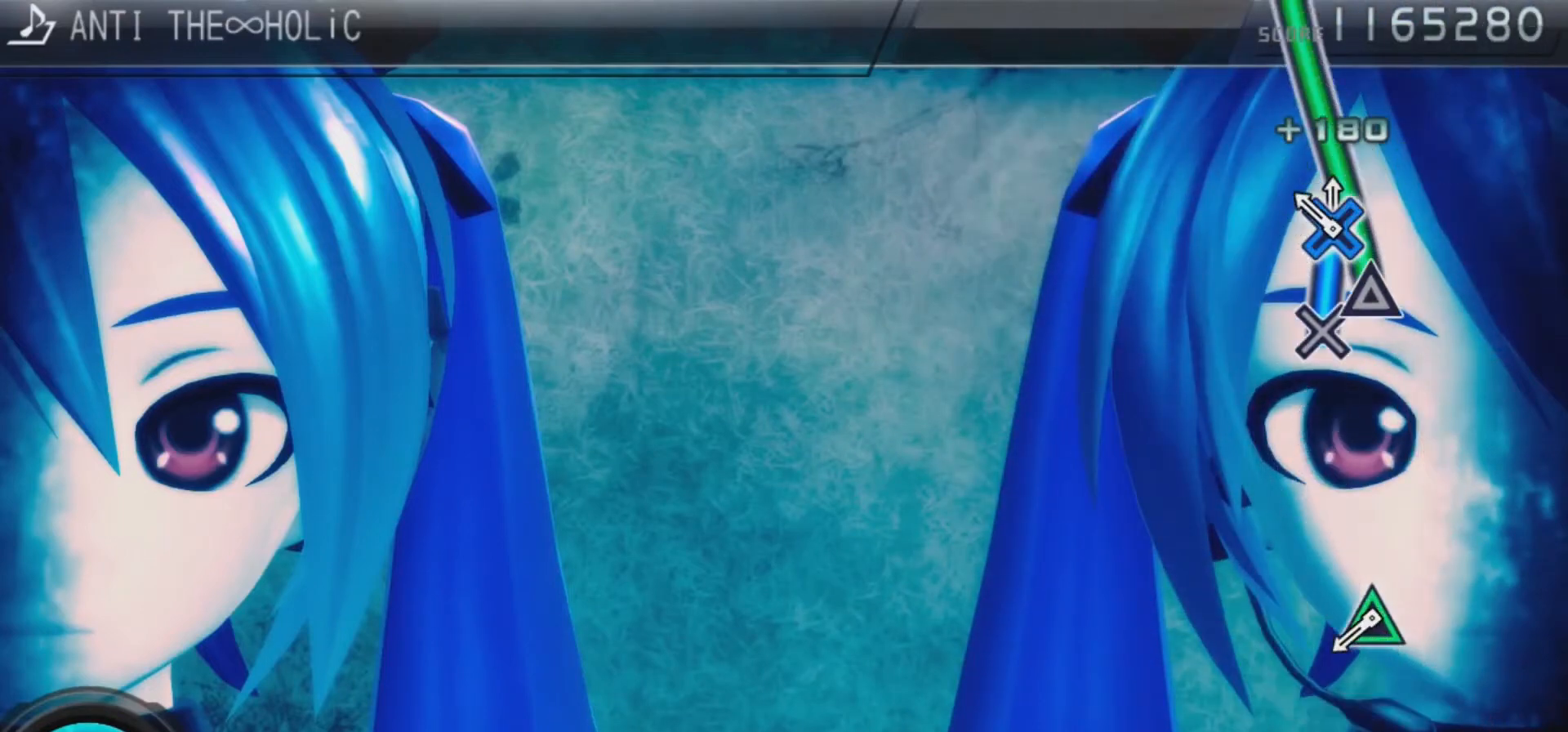
{"buttons": [], "left_stick": "center", "right_stick": "center", "events": [[200, "CROSS", "up"]]}
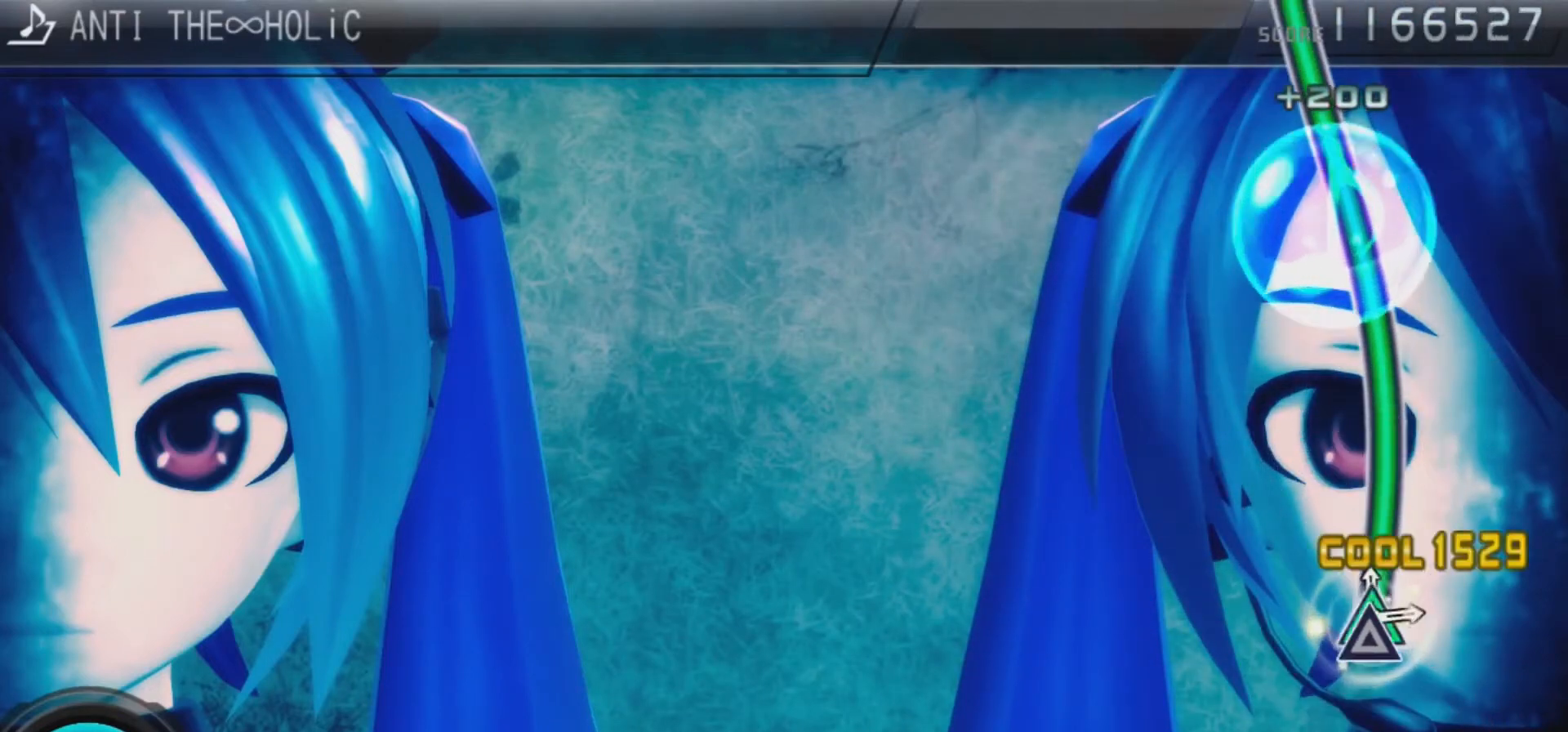
{"buttons": ["TRIANGLE"], "left_stick": "center", "right_stick": "center", "events": [[67, "TRIANGLE", "down"]]}
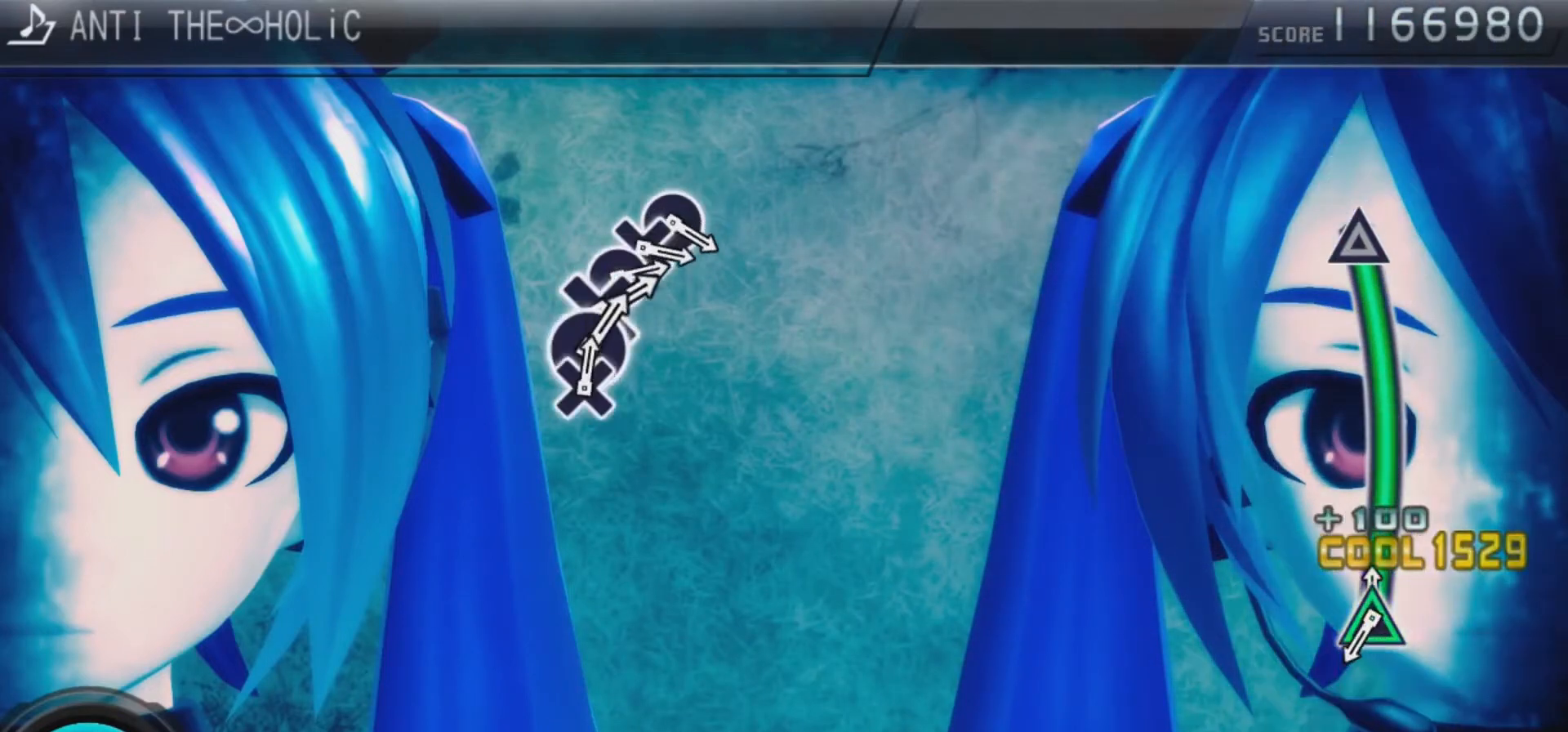
{"buttons": ["TRIANGLE"], "left_stick": "center", "right_stick": "center", "events": []}
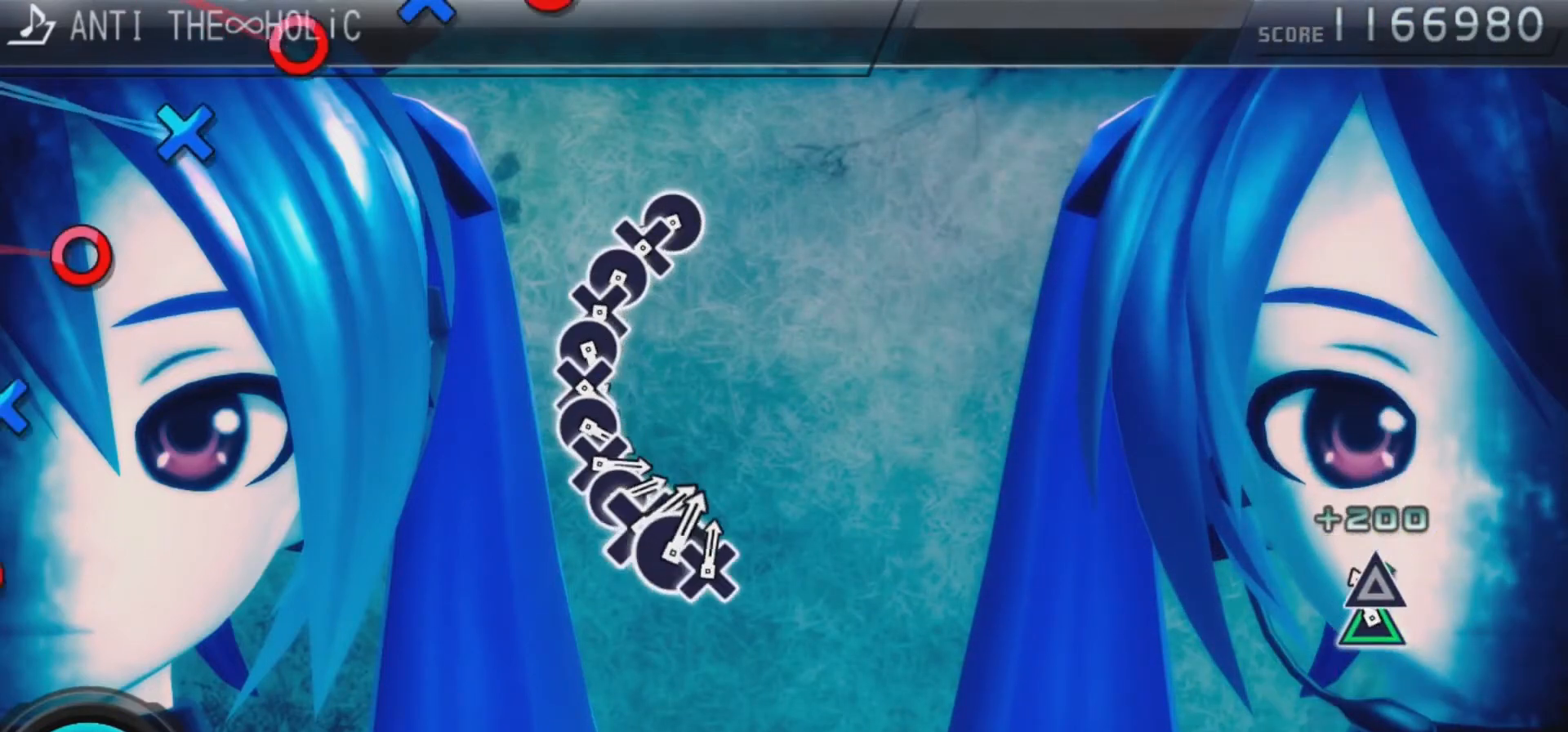
{"buttons": ["CIRCLE"], "left_stick": "center", "right_stick": "center", "events": [[100, "TRIANGLE", "up"], [500, "CIRCLE", "down"]]}
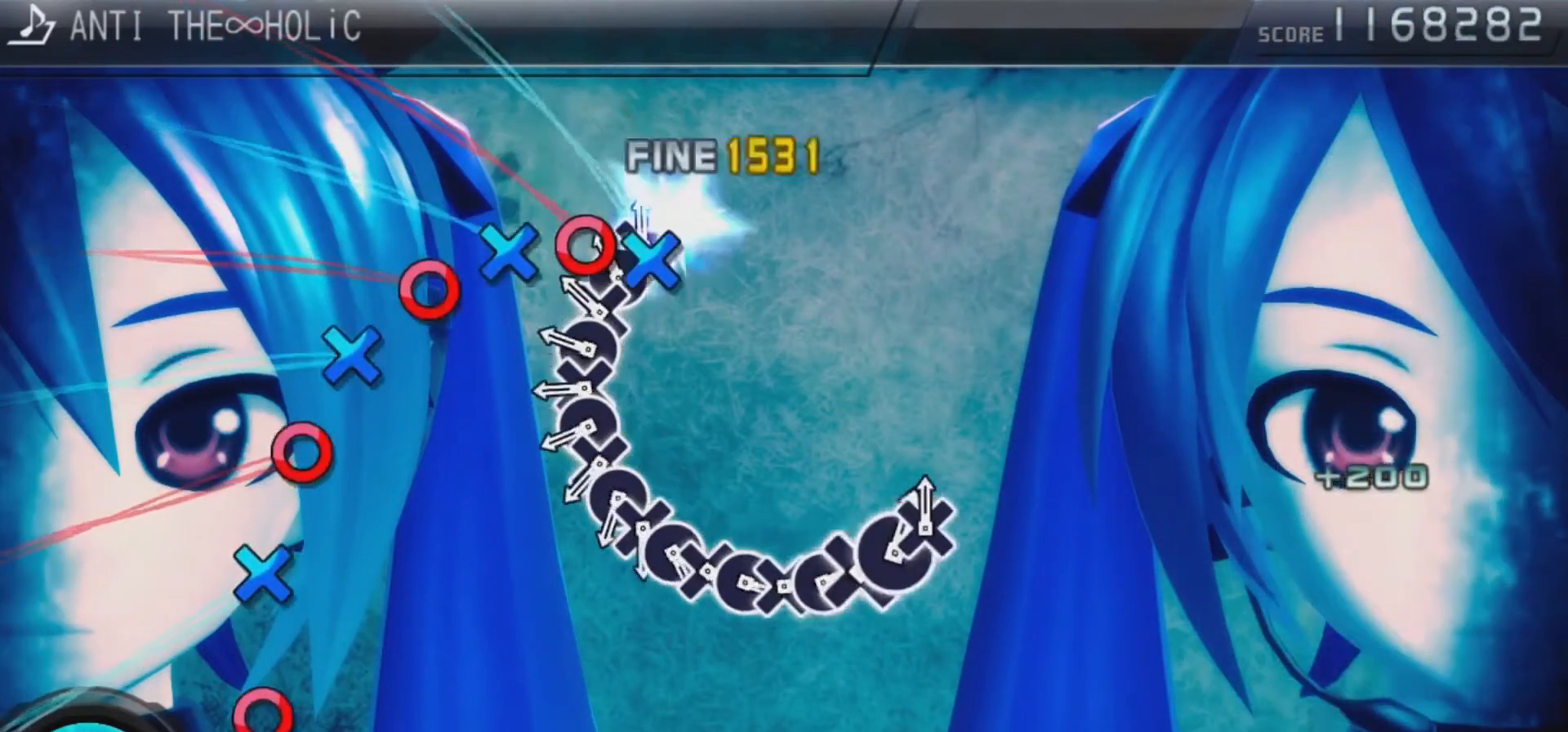
{"buttons": ["CIRCLE"], "left_stick": "center", "right_stick": "center", "events": [[67, "DPAD_DOWN", "down"], [100, "CIRCLE", "up"], [167, "CIRCLE", "down"], [167, "DPAD_DOWN", "up"], [233, "CIRCLE", "up"], [267, "DPAD_DOWN", "down"], [333, "CIRCLE", "down"], [333, "DPAD_DOWN", "up"], [400, "CIRCLE", "up"], [400, "DPAD_DOWN", "down"], [500, "CIRCLE", "down"], [500, "DPAD_DOWN", "up"]]}
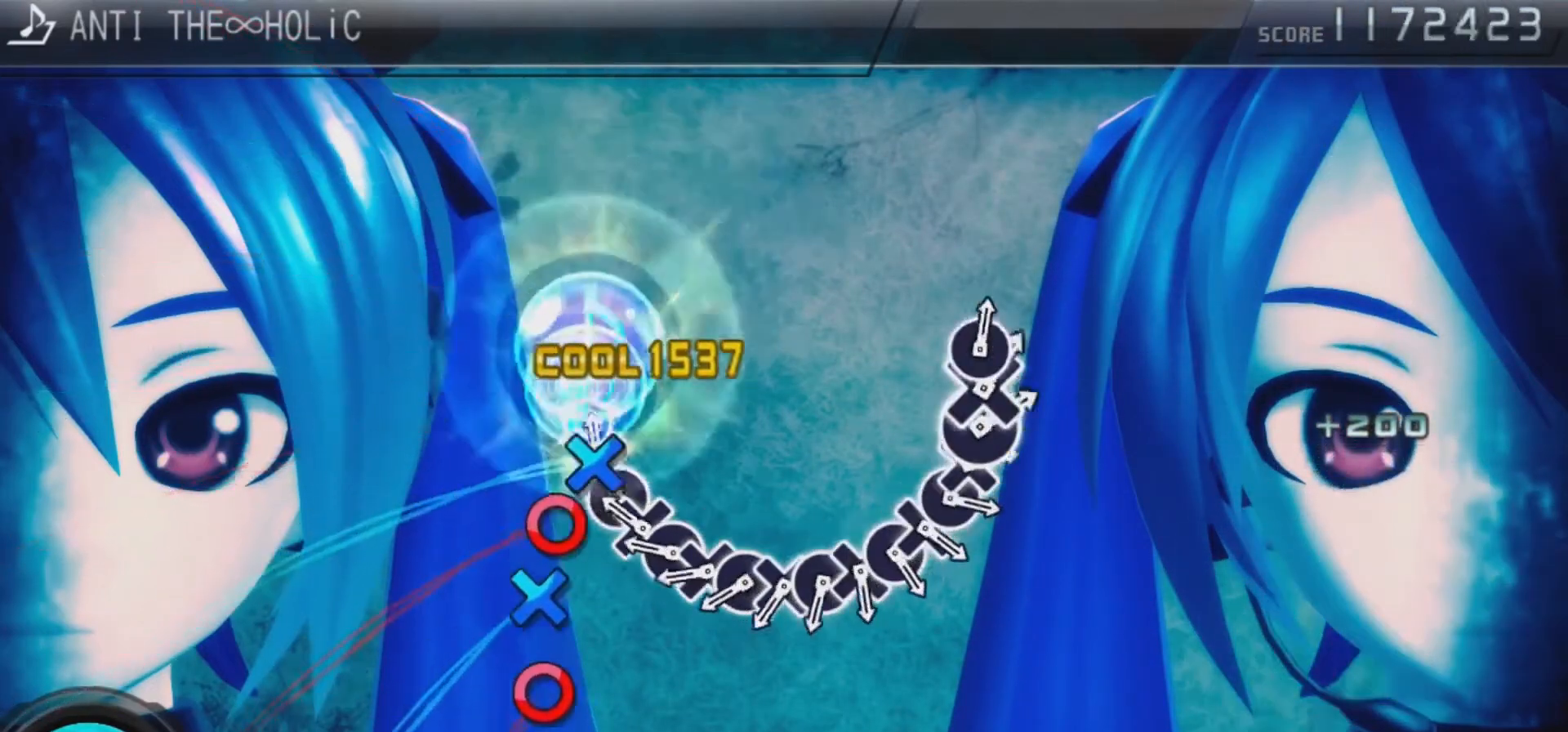
{"buttons": [], "left_stick": "center", "right_stick": "center", "events": [[67, "CIRCLE", "up"], [100, "DPAD_DOWN", "down"], [167, "CIRCLE", "down"], [167, "DPAD_DOWN", "up"], [267, "CIRCLE", "up"], [267, "DPAD_DOWN", "down"], [333, "CIRCLE", "down"], [333, "DPAD_DOWN", "up"], [433, "CIRCLE", "up"], [433, "DPAD_DOWN", "down"], [500, "DPAD_DOWN", "up"]]}
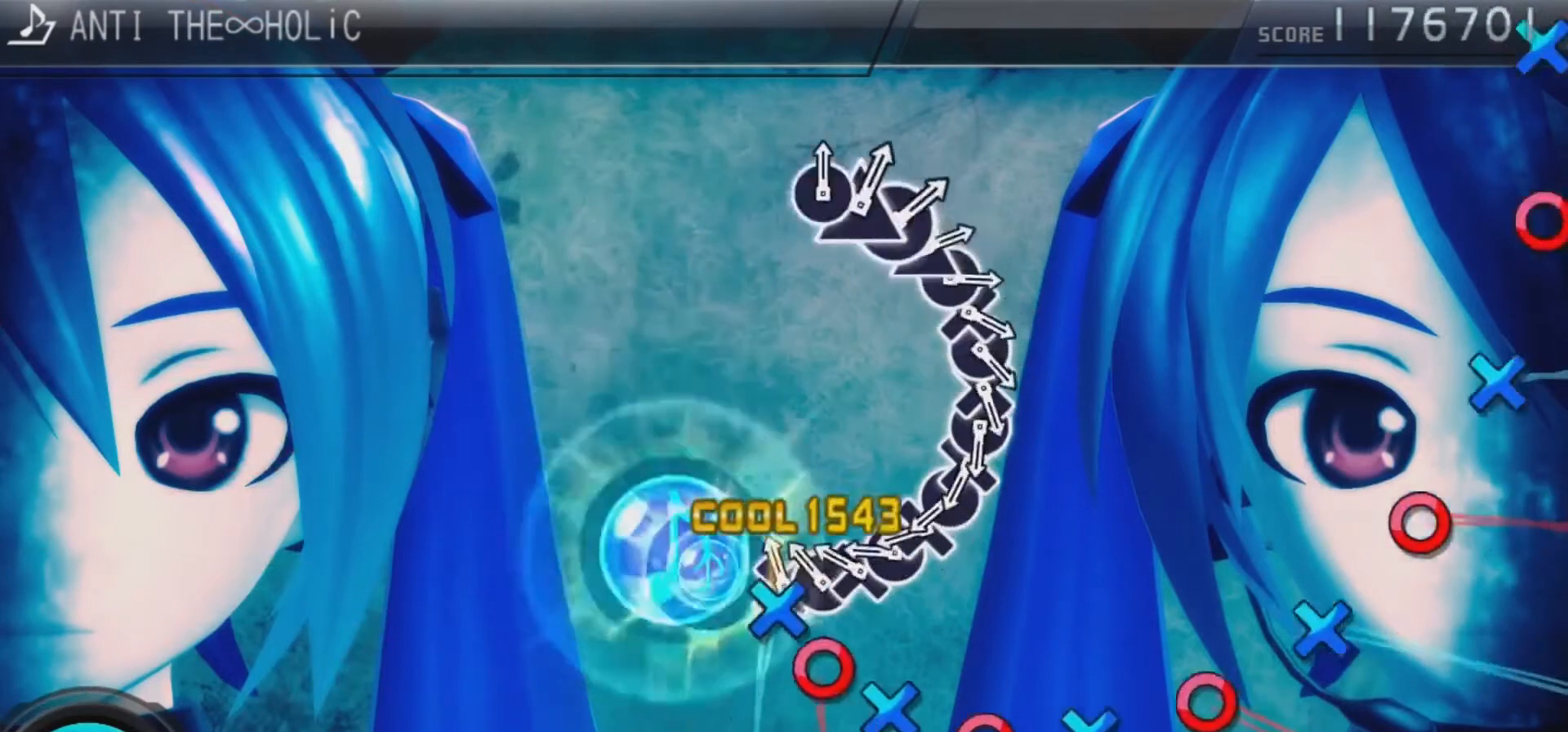
{"buttons": ["DPAD_DOWN"], "left_stick": "center", "right_stick": "center", "events": [[33, "CIRCLE", "down"], [100, "CIRCLE", "up"], [100, "DPAD_DOWN", "down"], [200, "CIRCLE", "down"], [200, "DPAD_DOWN", "up"], [267, "CIRCLE", "up"], [267, "DPAD_DOWN", "down"], [367, "CIRCLE", "down"], [367, "DPAD_DOWN", "up"], [467, "CIRCLE", "up"], [467, "DPAD_DOWN", "down"]]}
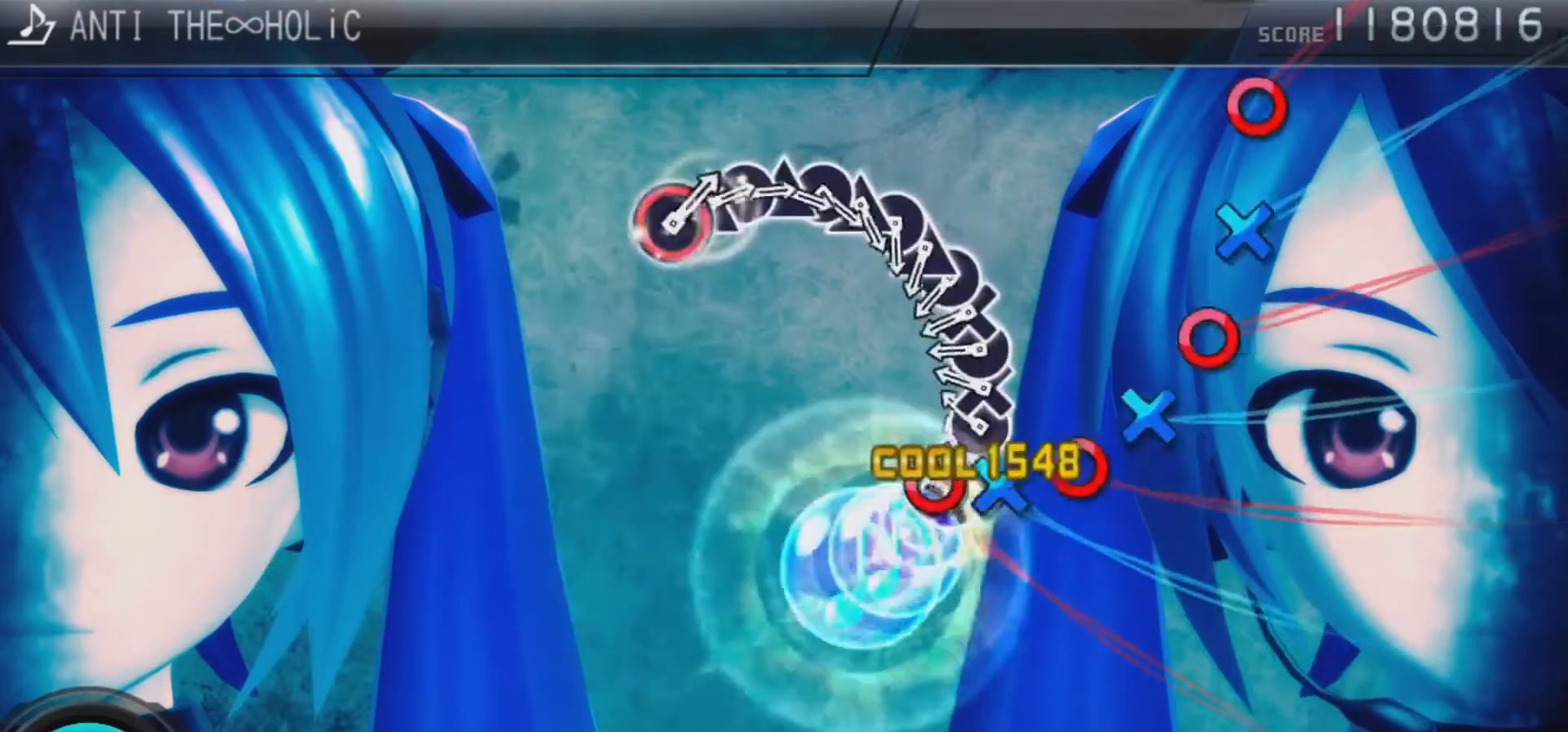
{"buttons": ["CIRCLE", "DPAD_DOWN"], "left_stick": "center", "right_stick": "center", "events": [[33, "DPAD_DOWN", "up"], [67, "CIRCLE", "down"], [133, "DPAD_DOWN", "down"], [167, "CIRCLE", "up"], [233, "CIRCLE", "down"], [233, "DPAD_DOWN", "up"], [333, "CIRCLE", "up"], [333, "DPAD_DOWN", "down"], [400, "DPAD_DOWN", "up"], [433, "CIRCLE", "down"], [500, "DPAD_DOWN", "down"]]}
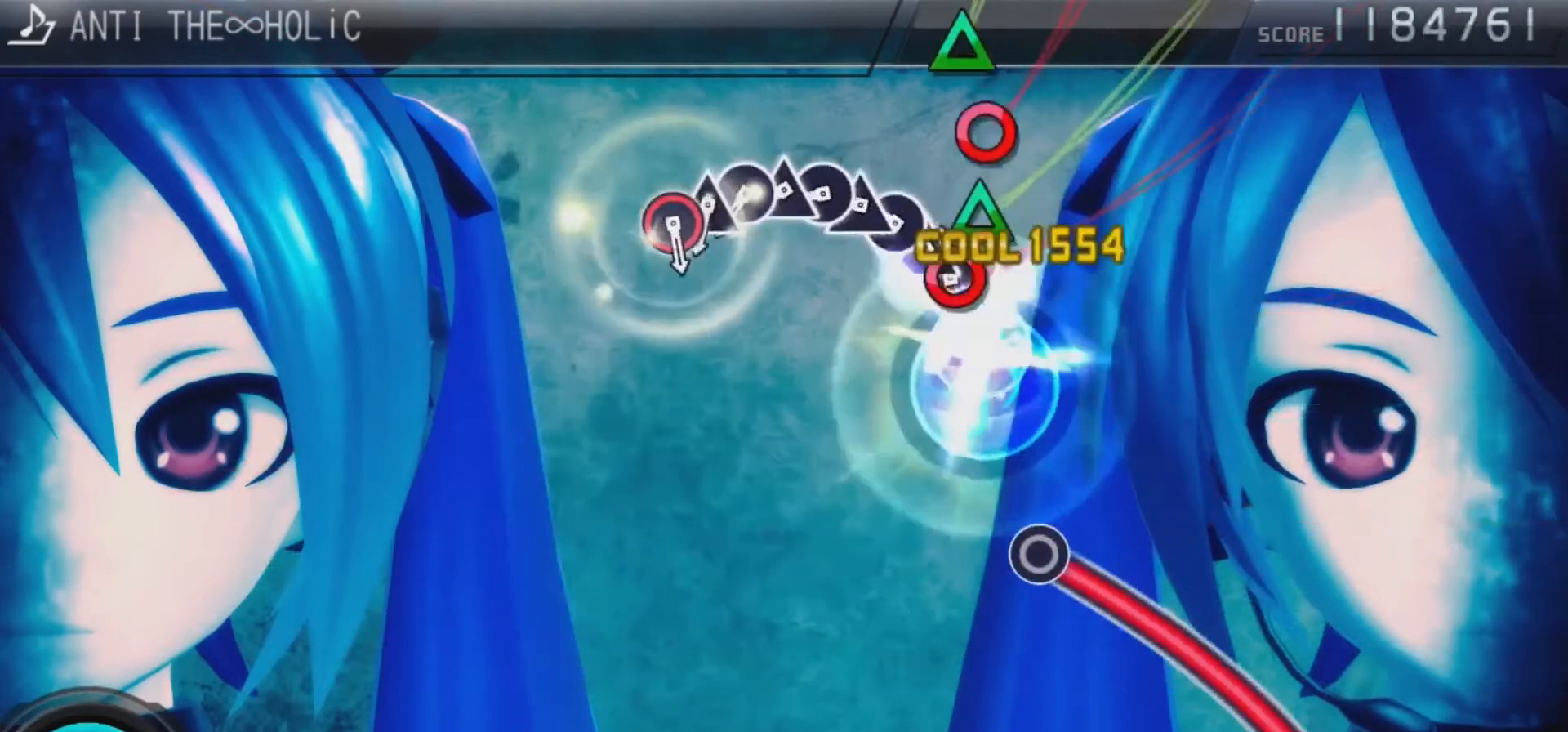
{"buttons": ["CIRCLE"], "left_stick": "center", "right_stick": "center", "events": [[33, "CIRCLE", "up"], [100, "CIRCLE", "down"], [100, "DPAD_DOWN", "up"], [200, "CIRCLE", "up"], [200, "DPAD_UP", "down"], [267, "CIRCLE", "down"], [267, "DPAD_UP", "up"], [367, "CIRCLE", "up"], [367, "DPAD_UP", "down"], [433, "CIRCLE", "down"], [433, "DPAD_UP", "up"]]}
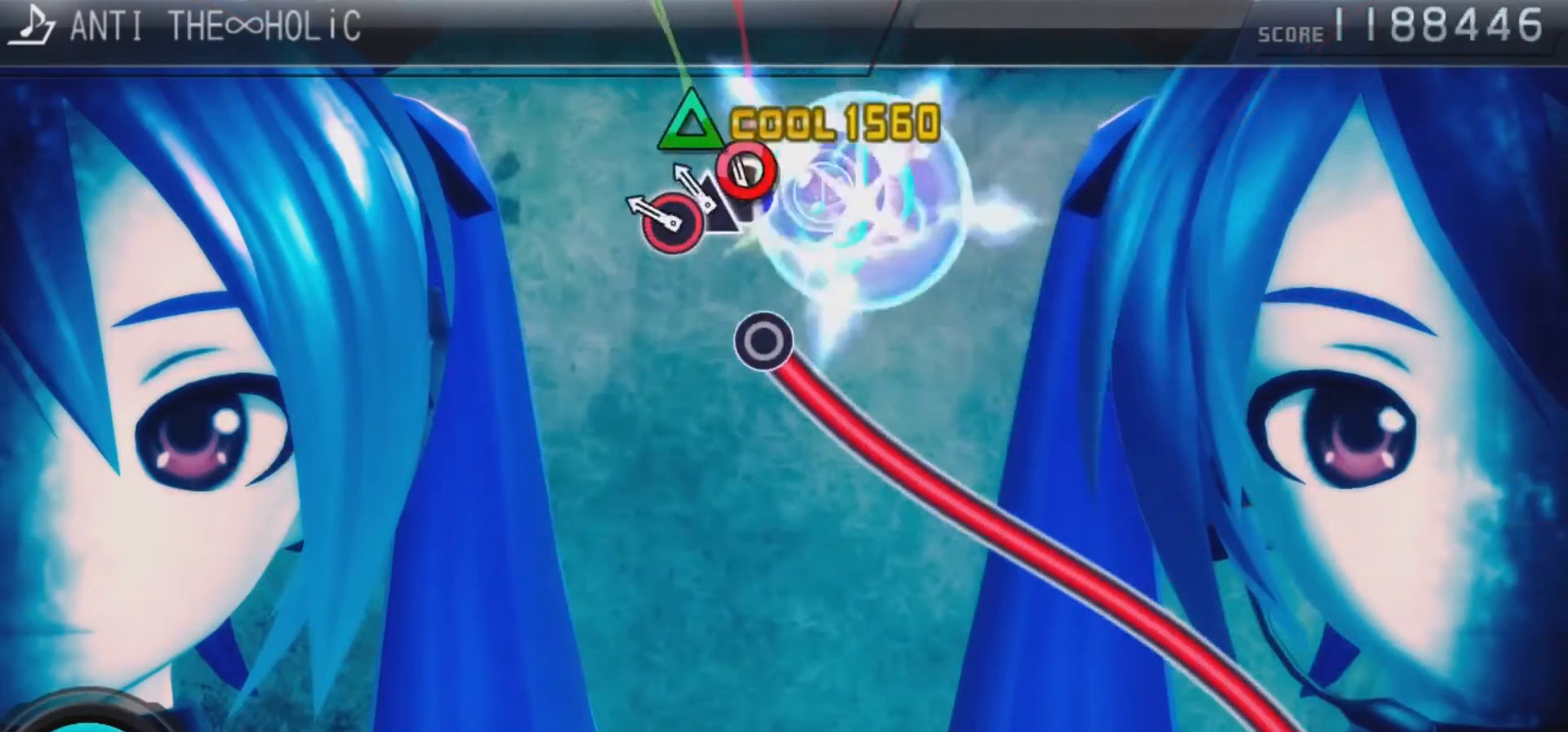
{"buttons": ["CIRCLE"], "left_stick": "center", "right_stick": "center", "events": [[33, "CIRCLE", "up"], [33, "DPAD_UP", "down"], [100, "CIRCLE", "down"], [100, "DPAD_UP", "up"], [200, "CIRCLE", "up"], [200, "DPAD_UP", "down"], [267, "CIRCLE", "down"], [267, "DPAD_UP", "up"], [333, "DPAD_UP", "down"], [400, "DPAD_UP", "up"]]}
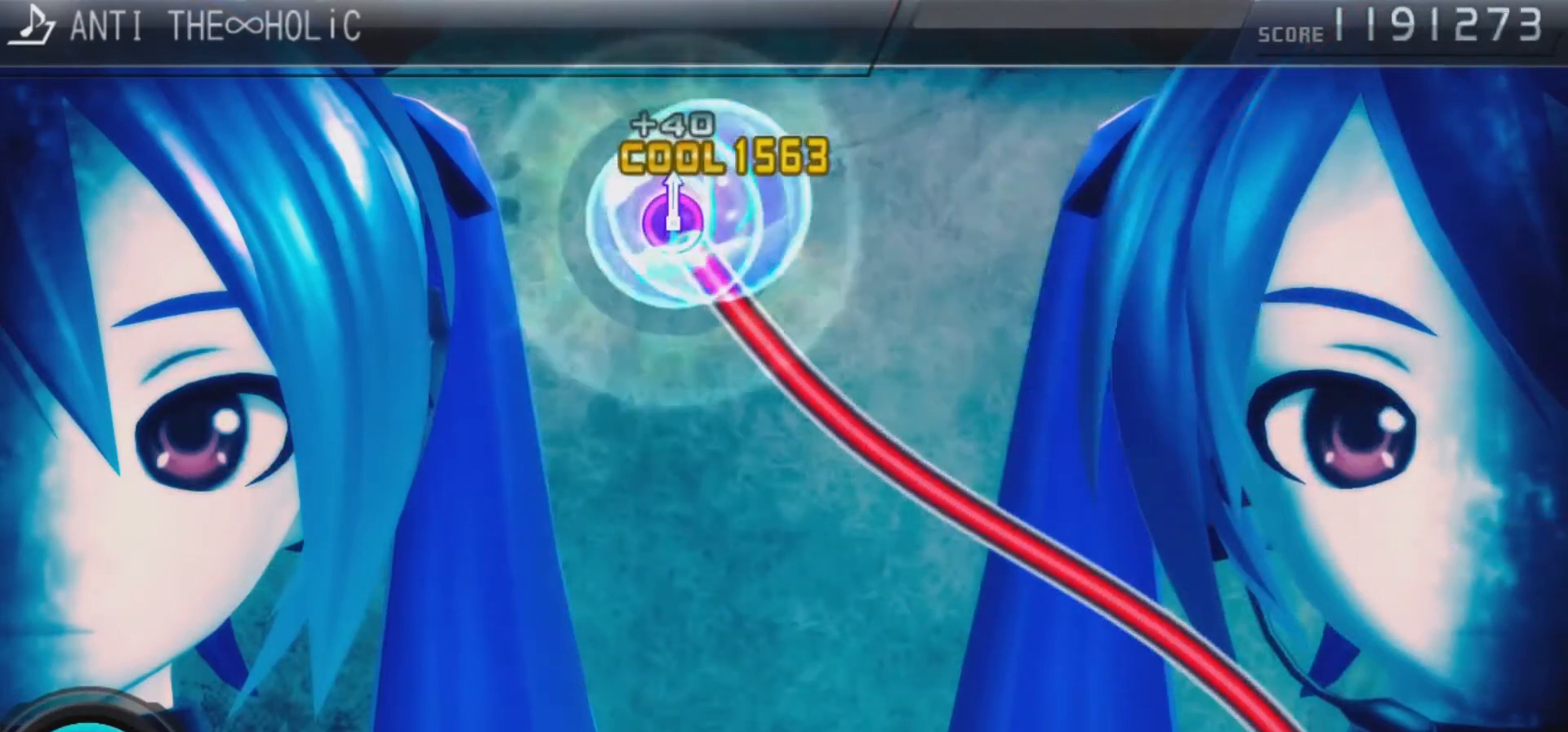
{"buttons": ["CIRCLE"], "left_stick": "center", "right_stick": "center", "events": []}
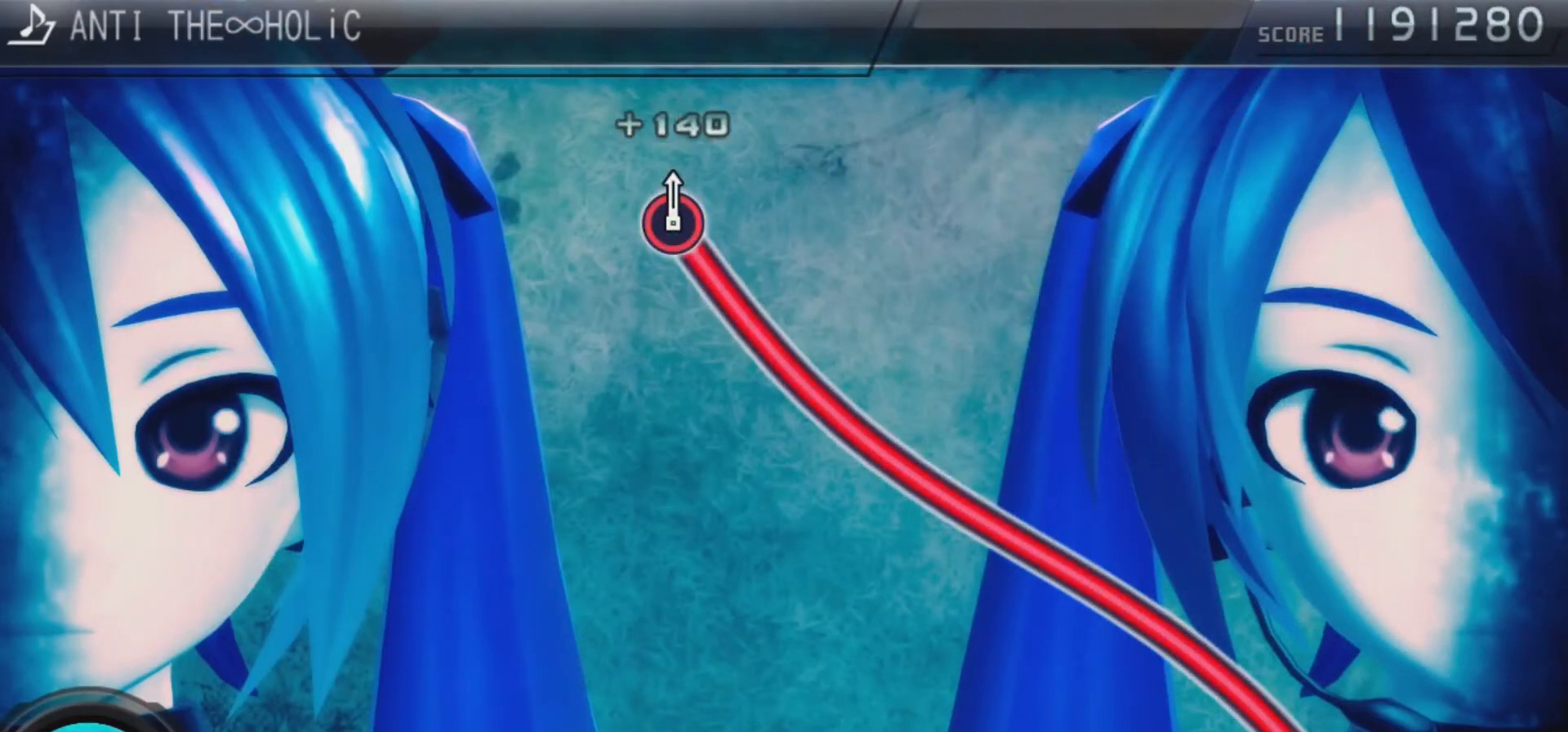
{"buttons": ["CIRCLE"], "left_stick": "center", "right_stick": "center", "events": []}
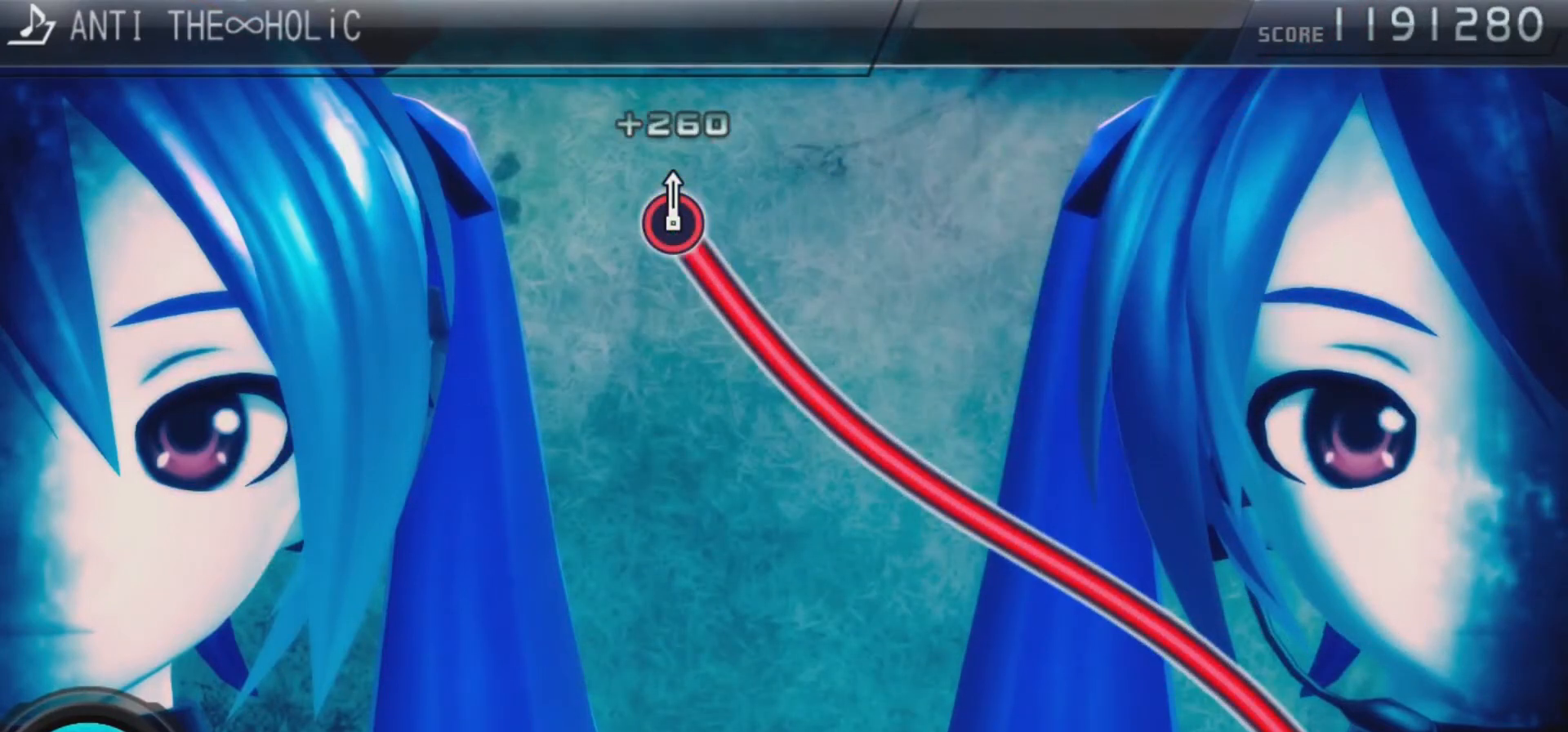
{"buttons": ["CIRCLE"], "left_stick": "center", "right_stick": "center", "events": []}
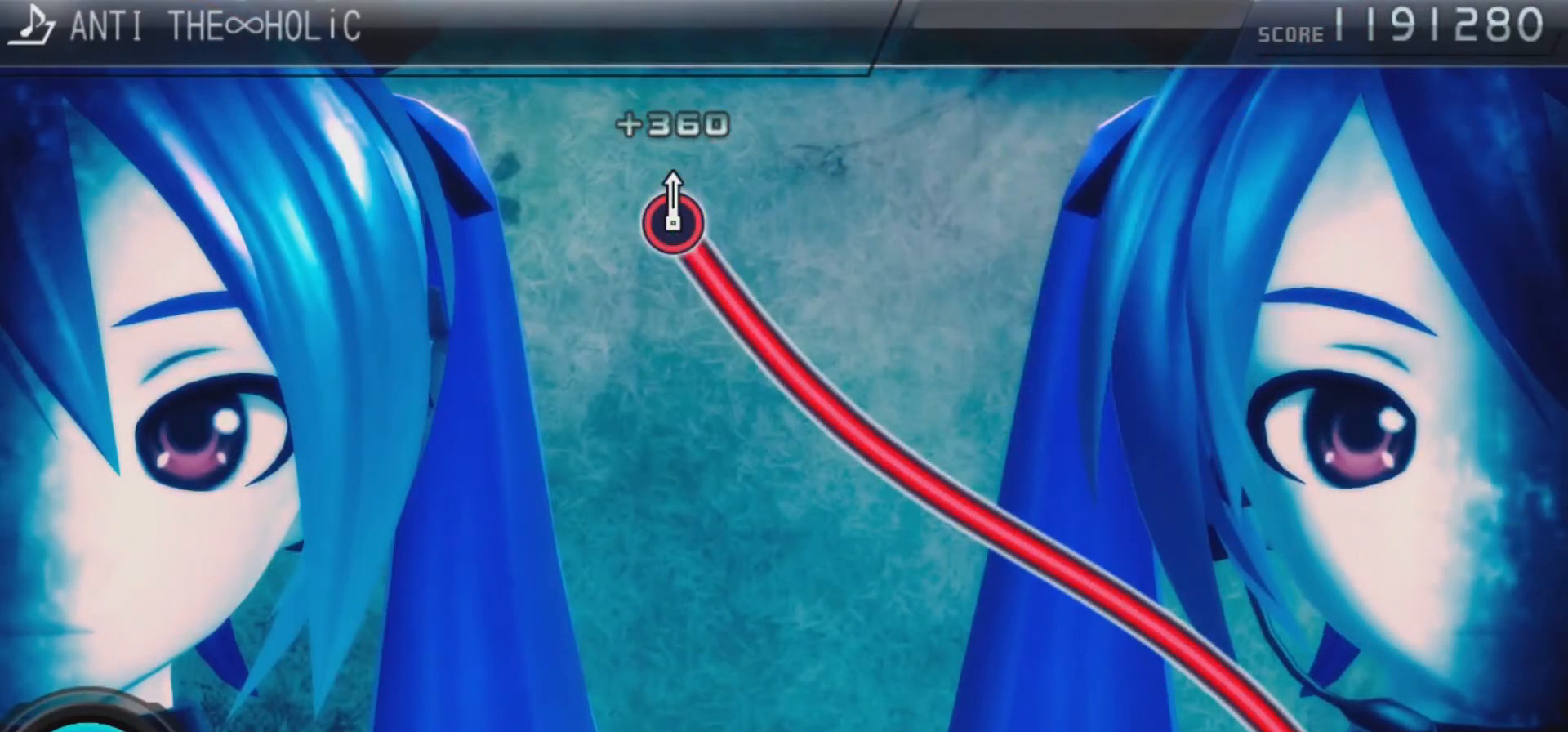
{"buttons": ["CIRCLE"], "left_stick": "center", "right_stick": "center", "events": []}
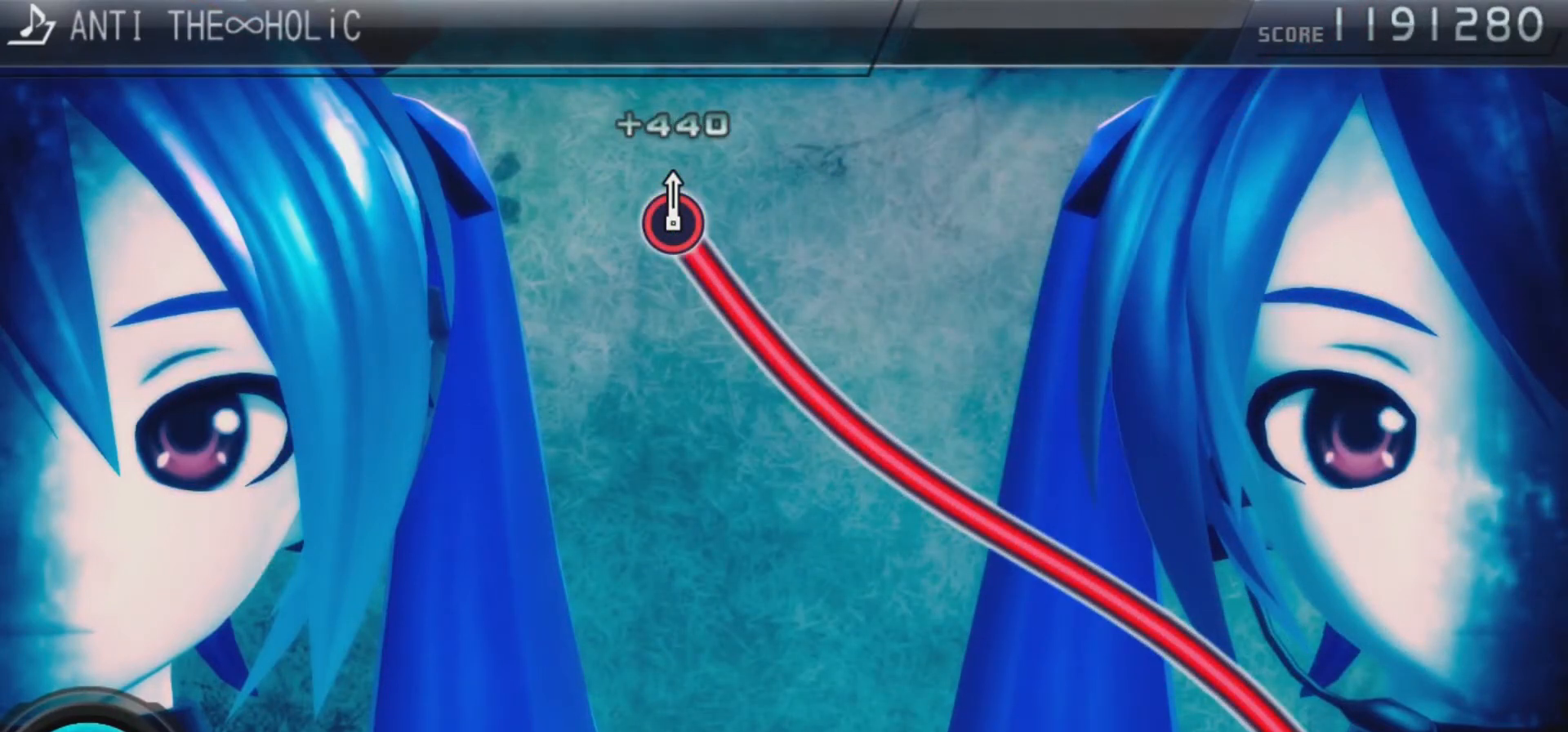
{"buttons": ["CIRCLE"], "left_stick": "center", "right_stick": "center", "events": []}
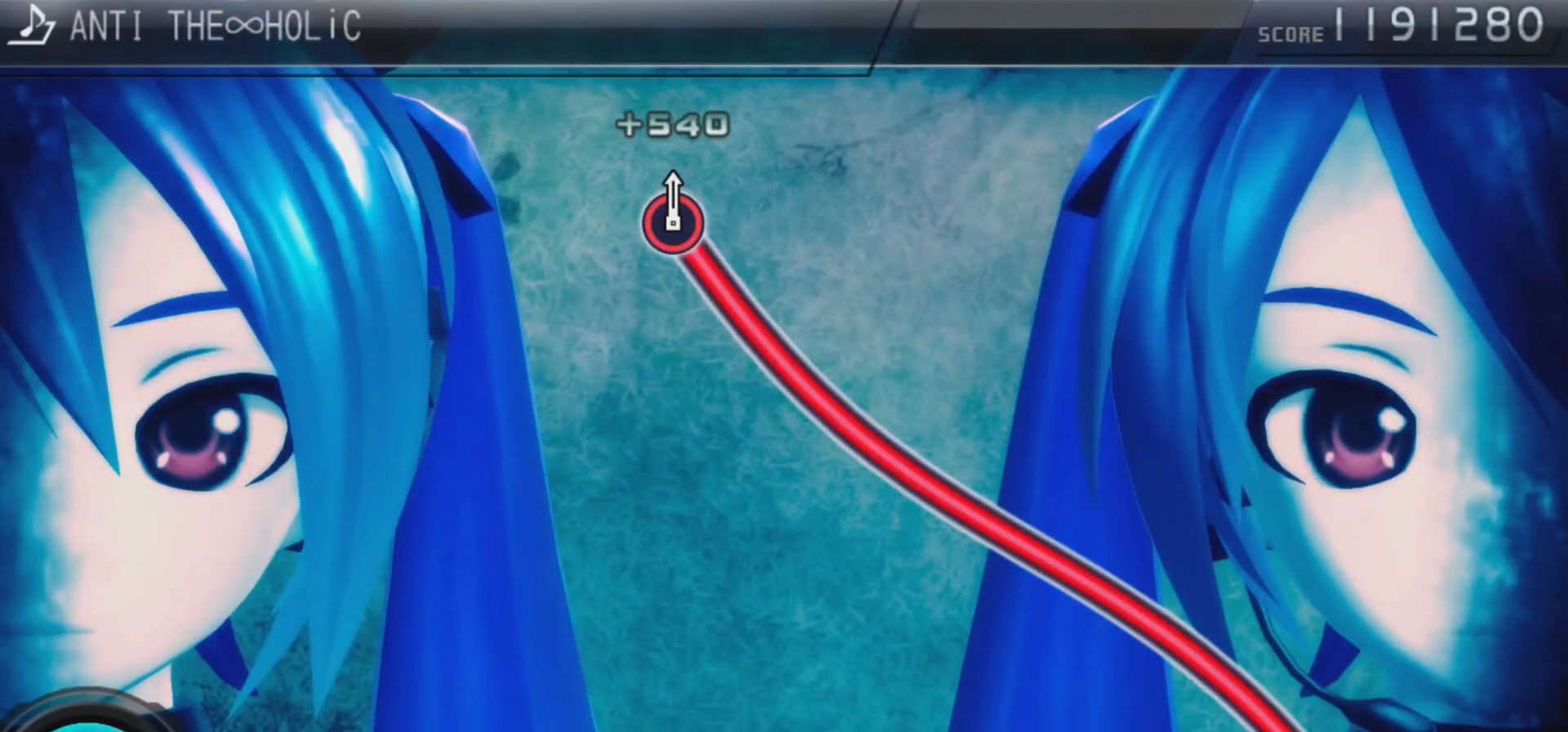
{"buttons": ["CIRCLE"], "left_stick": "center", "right_stick": "center", "events": []}
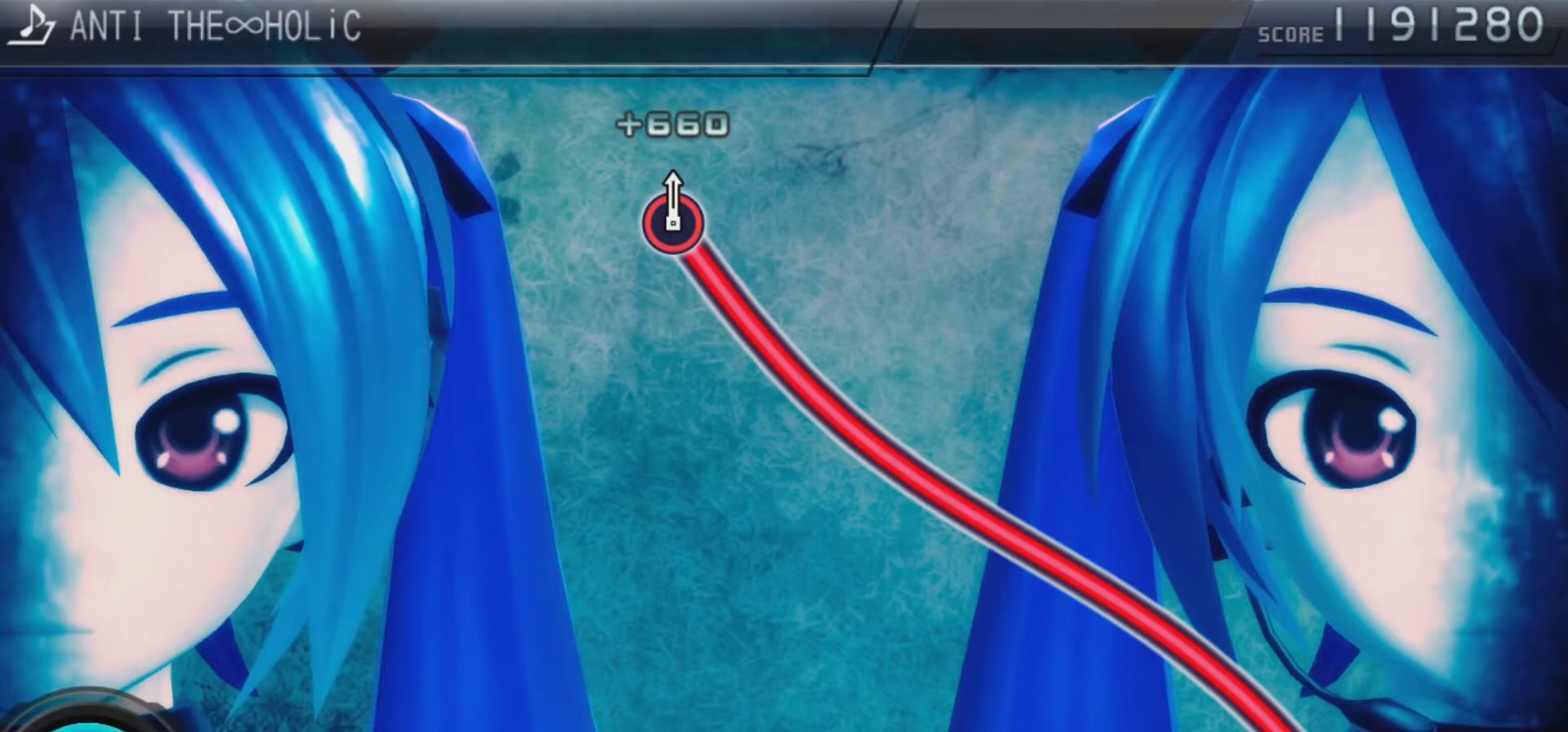
{"buttons": ["CIRCLE"], "left_stick": "center", "right_stick": "center", "events": []}
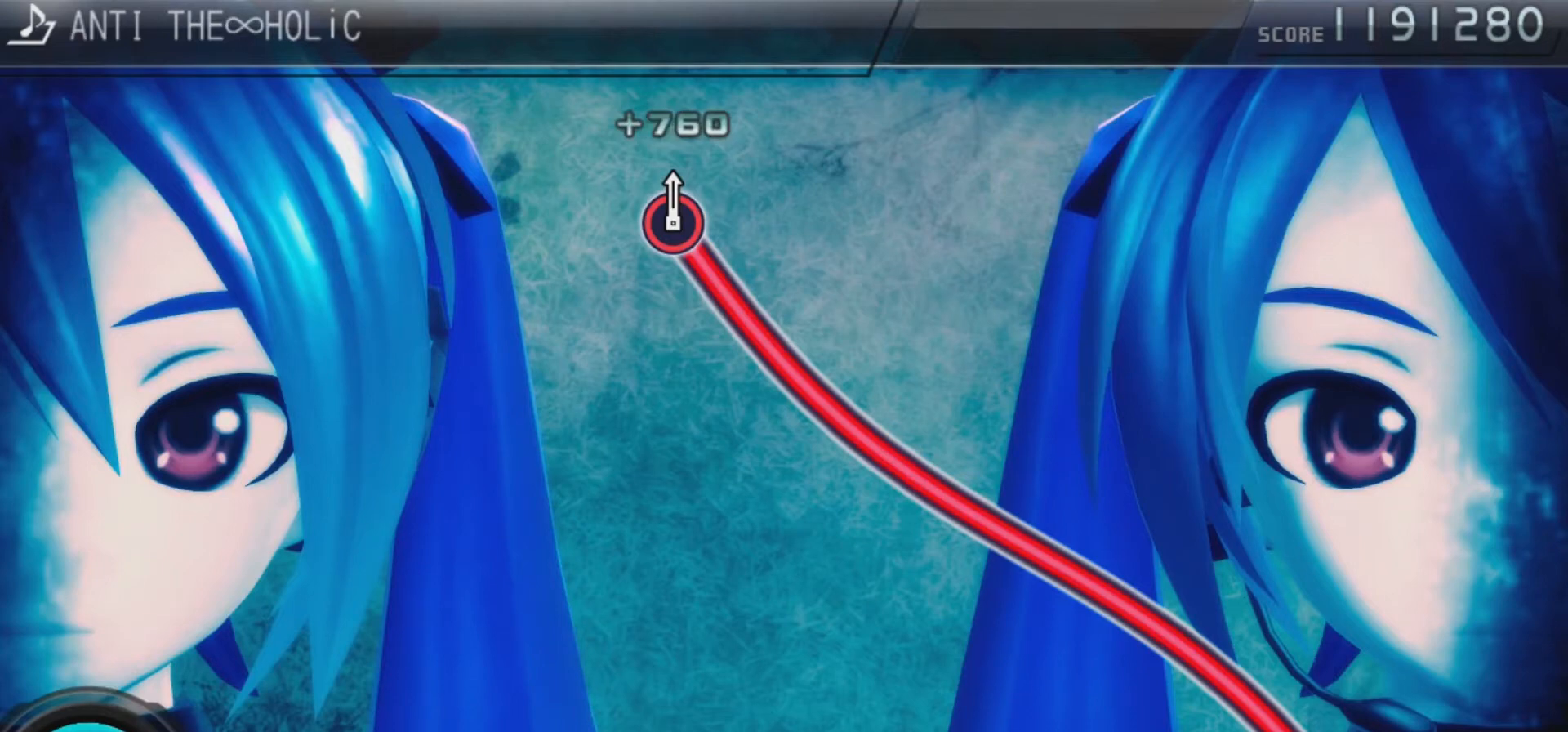
{"buttons": ["CIRCLE"], "left_stick": "center", "right_stick": "center", "events": []}
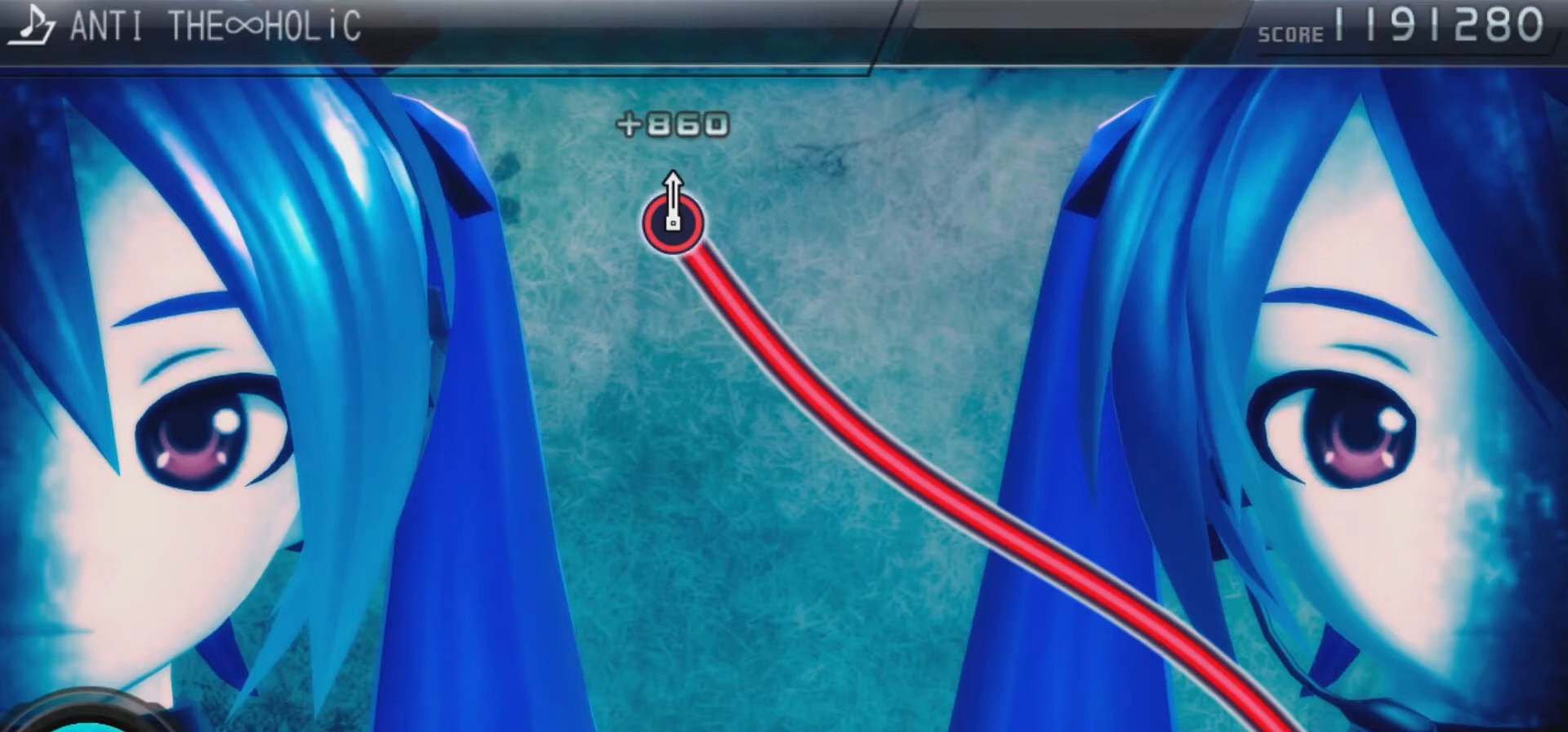
{"buttons": ["CIRCLE"], "left_stick": "center", "right_stick": "center", "events": []}
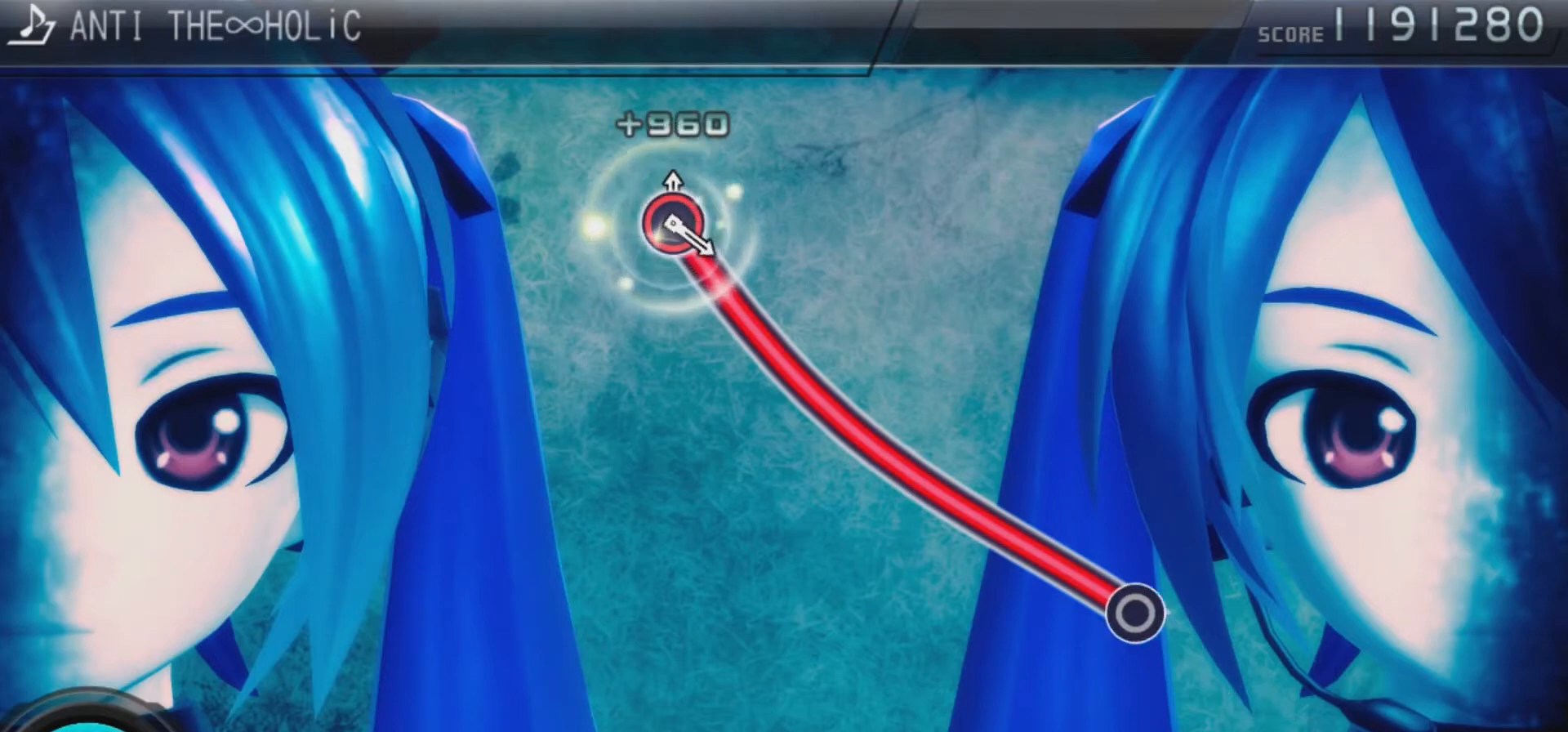
{"buttons": ["CIRCLE"], "left_stick": "center", "right_stick": "center", "events": []}
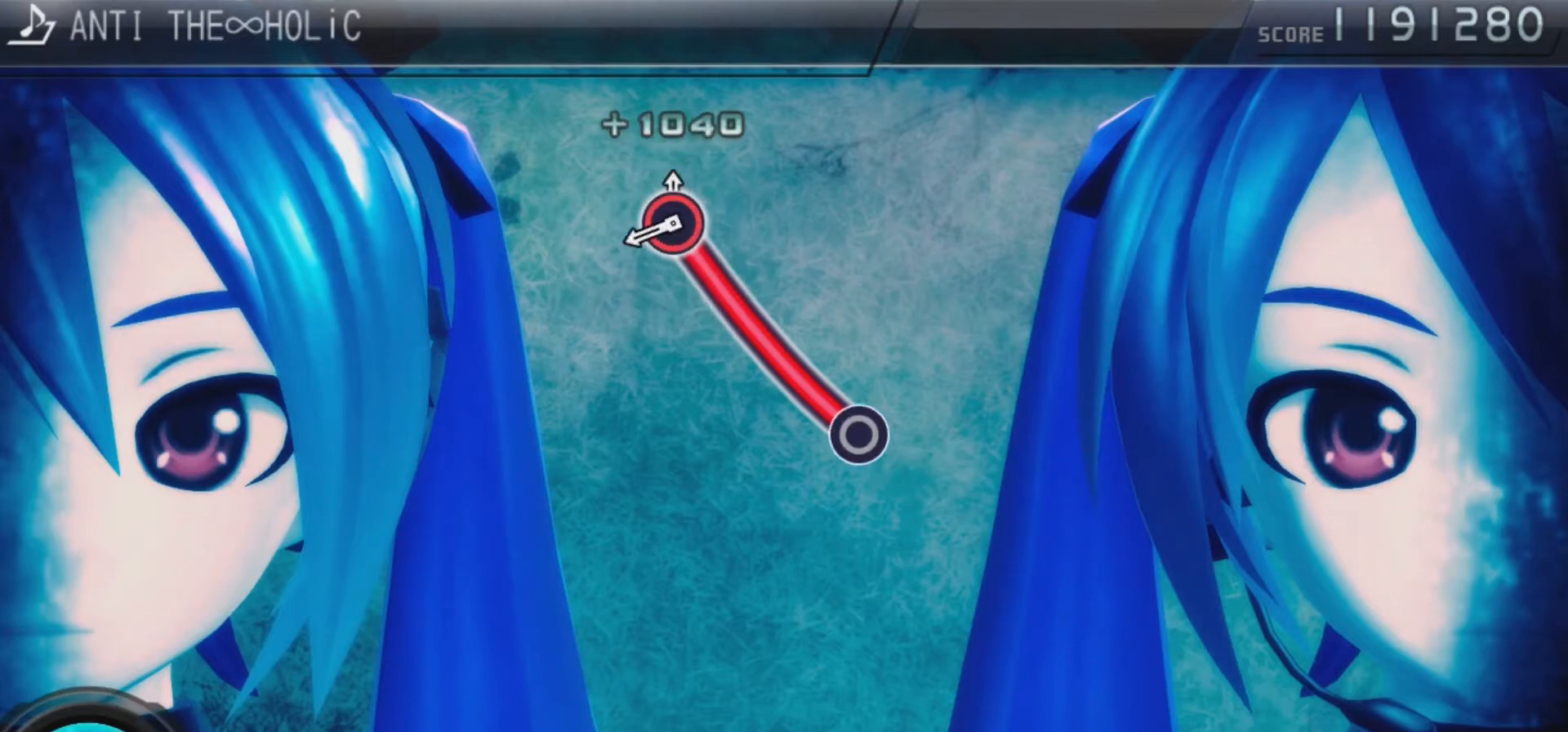
{"buttons": [], "left_stick": "center", "right_stick": "center", "events": [[467, "CIRCLE", "up"]]}